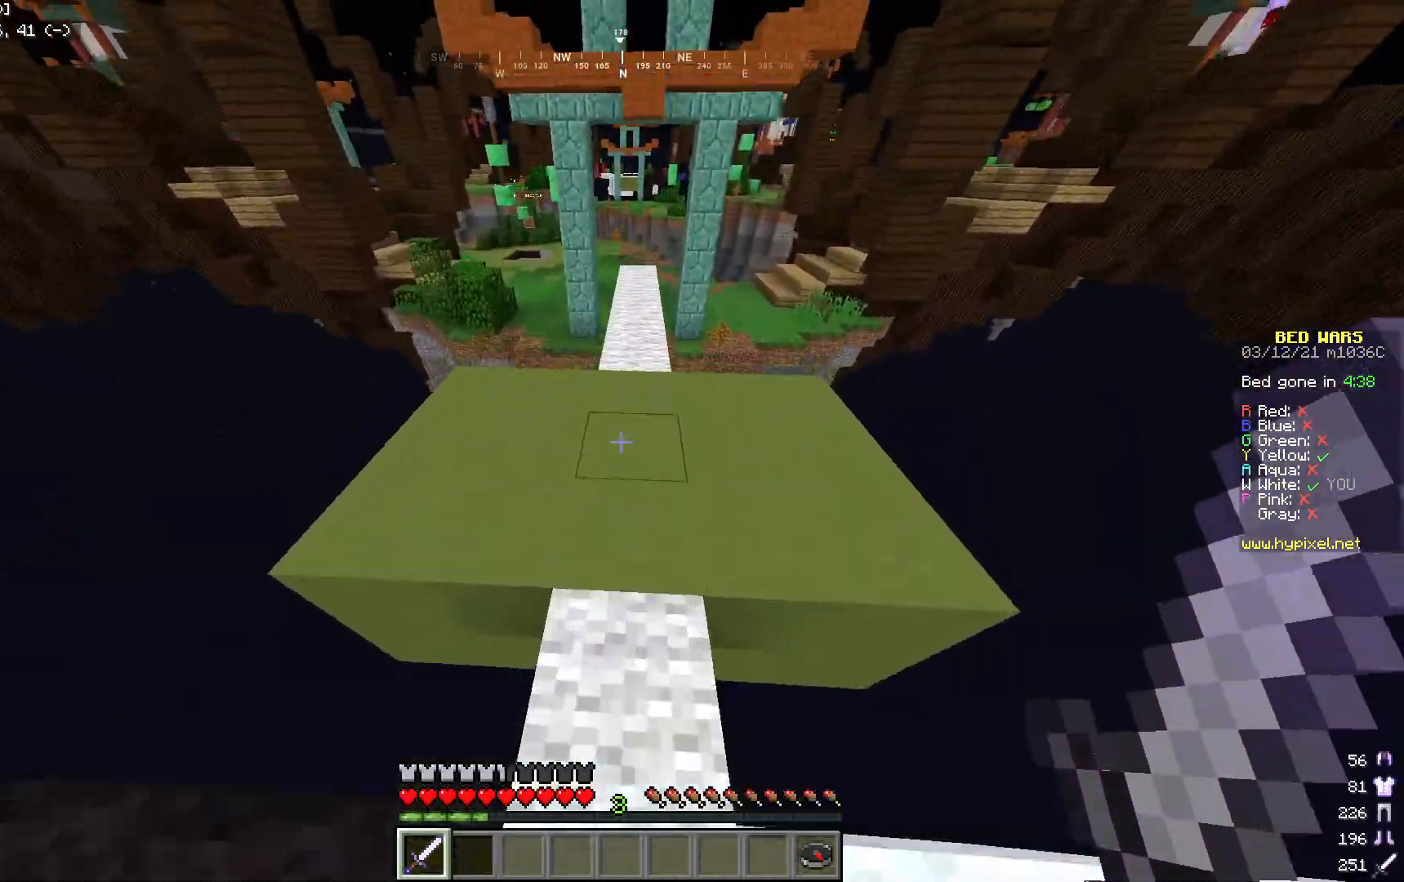
Gameplay with keyboard and mouse; each line is a JSON object with the keys and mouse buttons held at the frame after it. "events" lists presses ("down") and releases ("up") of "a", "d", "s", "w", "mouse_left" and "mouse_right" between this image and that frame as [ms after this image, input, new state], when the widget could be followed in between. "mouse_left", "mouse_right" = the "left", "right" buttons of the "mouse" list. No other keys are recorded. Fast repeated clicks can show as one long hold. Mouse movement is not recorded.
{"keys": ["w"], "mouse": [], "events": []}
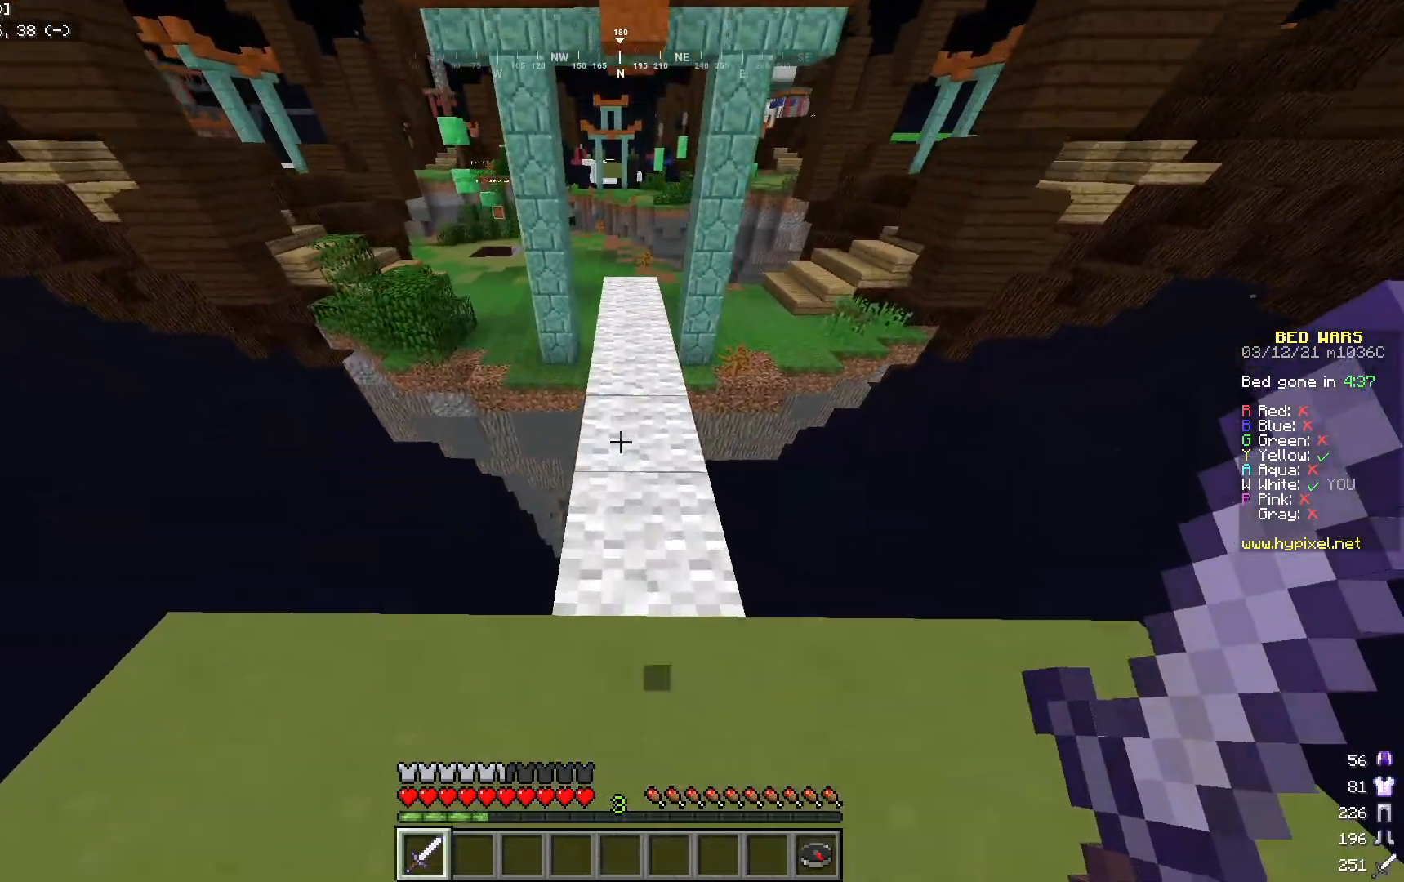
{"keys": ["w"], "mouse": [], "events": []}
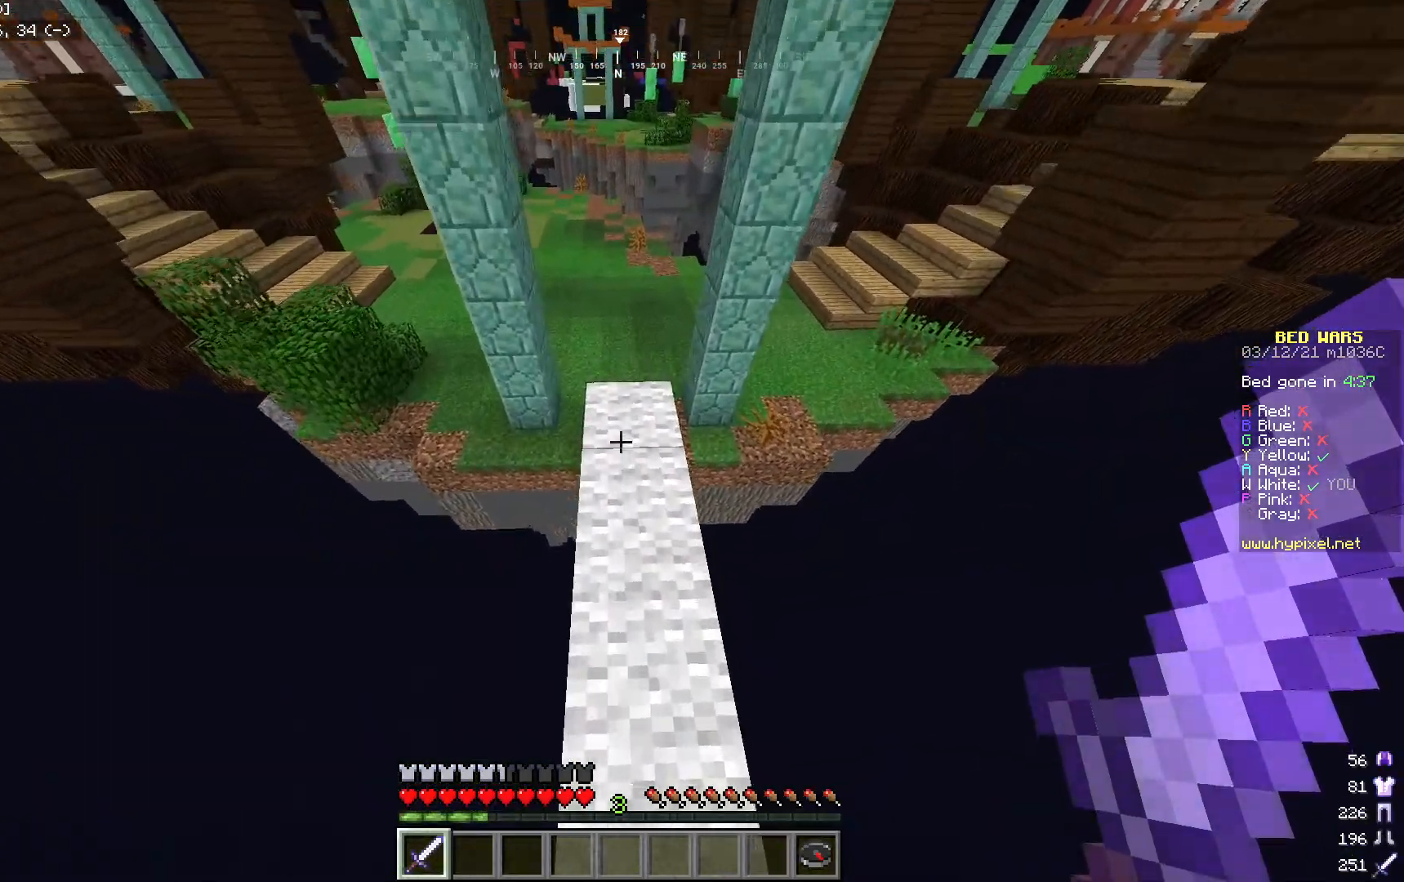
{"keys": ["w"], "mouse": [], "events": []}
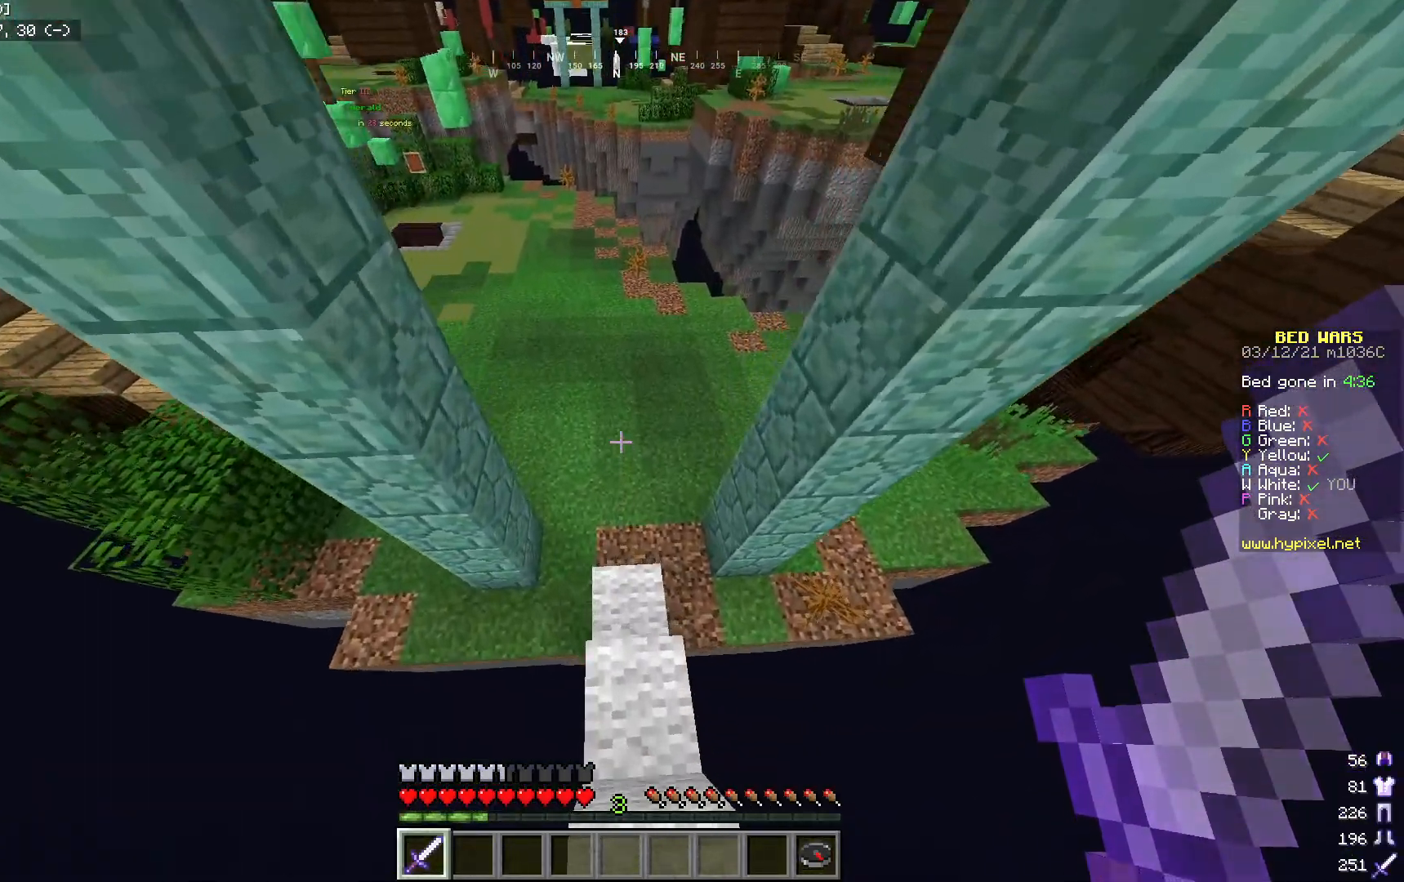
{"keys": ["w"], "mouse": [], "events": []}
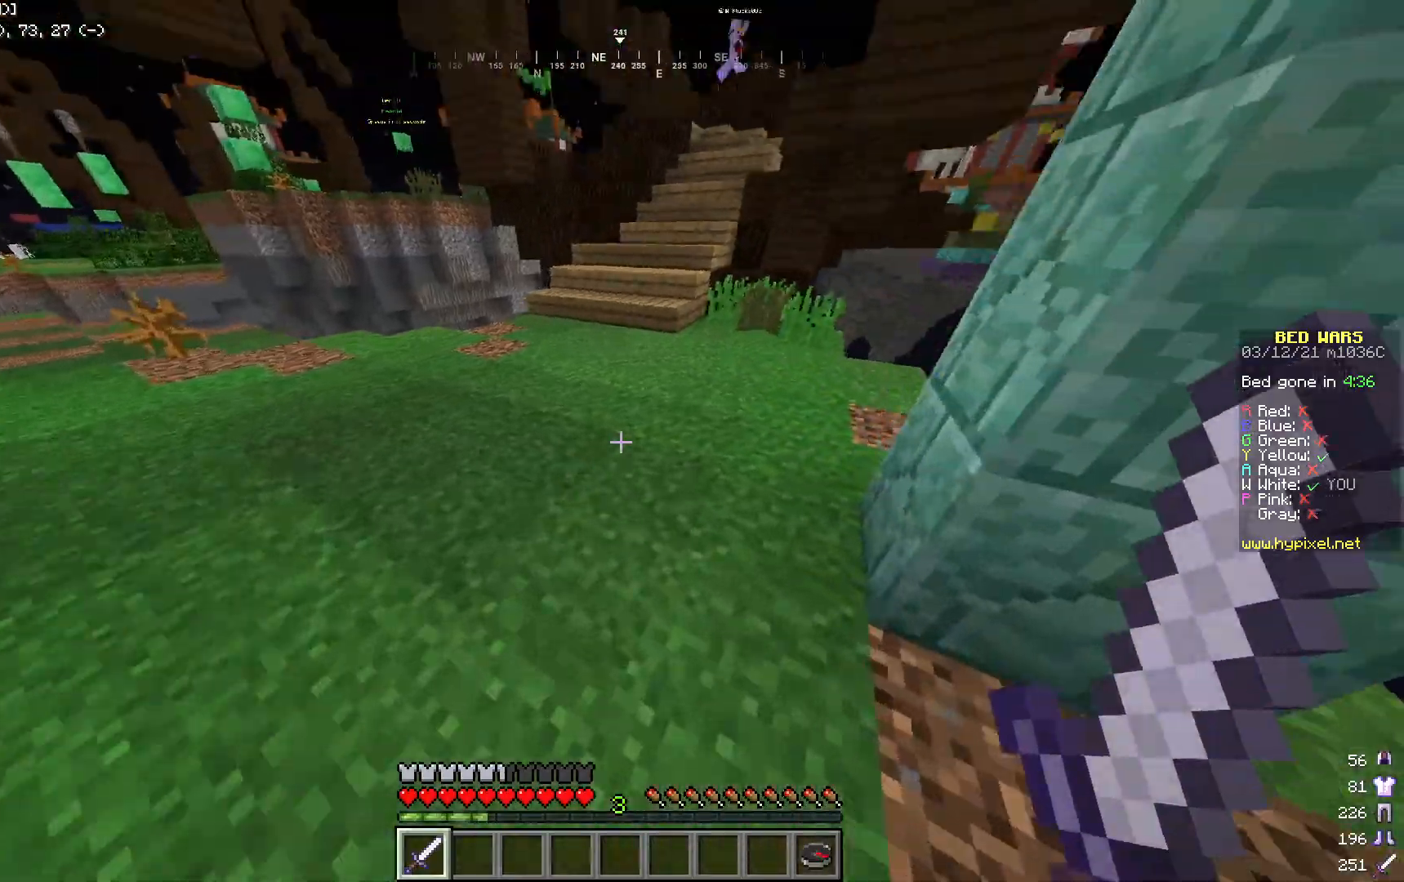
{"keys": ["w"], "mouse": [], "events": []}
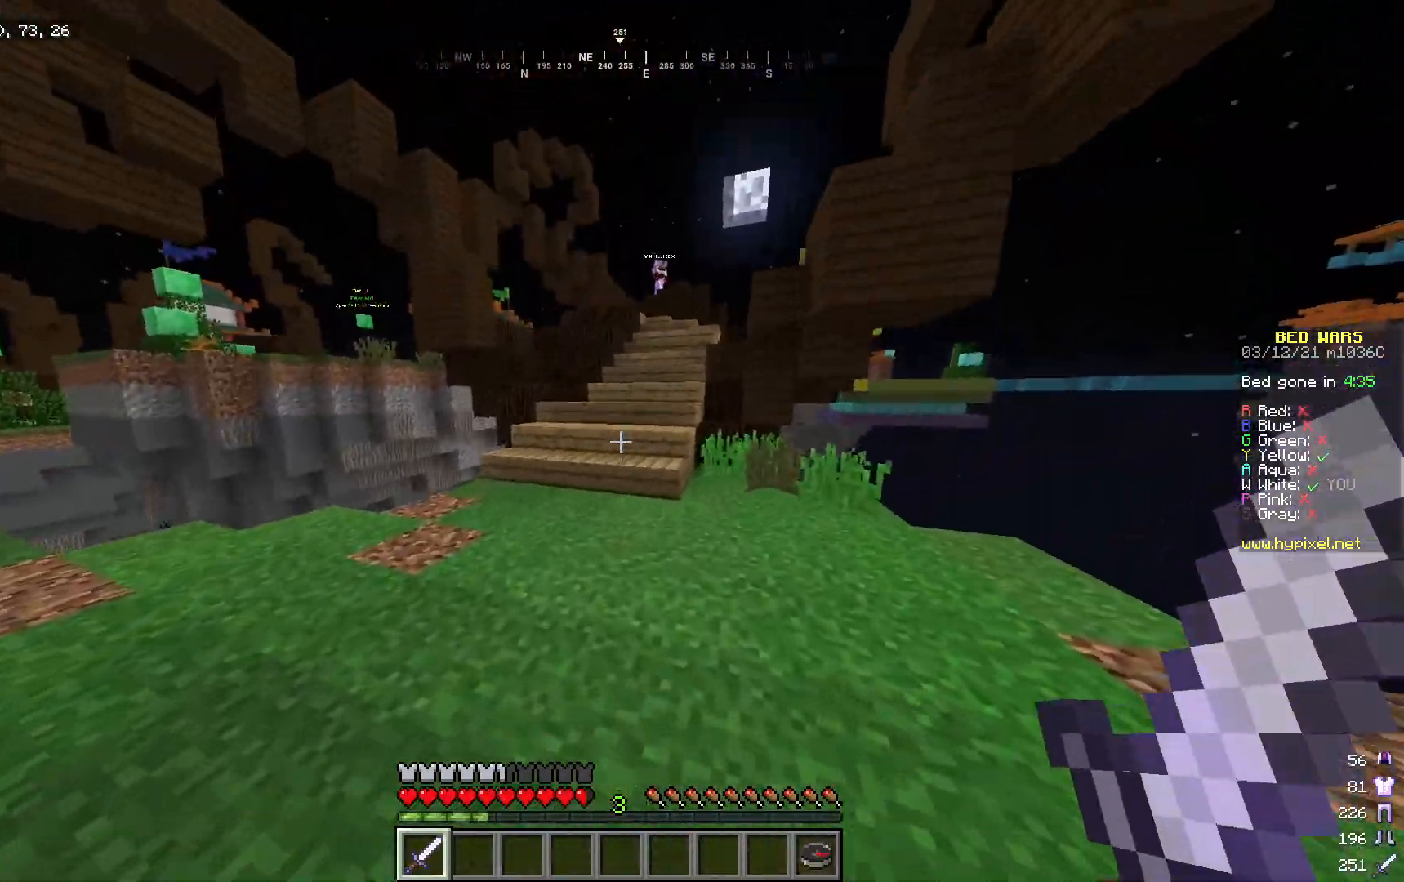
{"keys": ["w"], "mouse": [], "events": []}
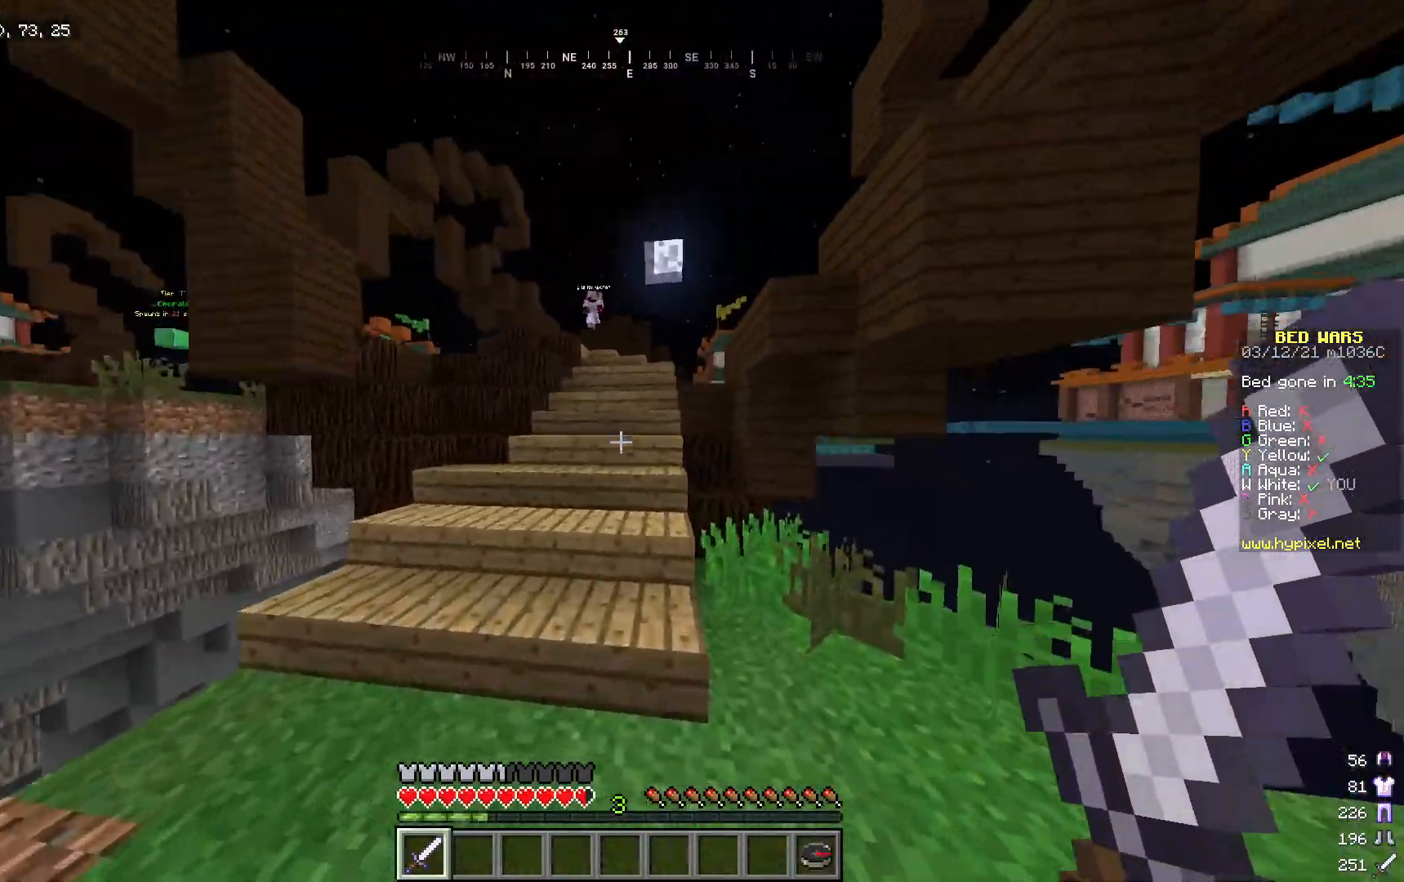
{"keys": ["w"], "mouse": [], "events": []}
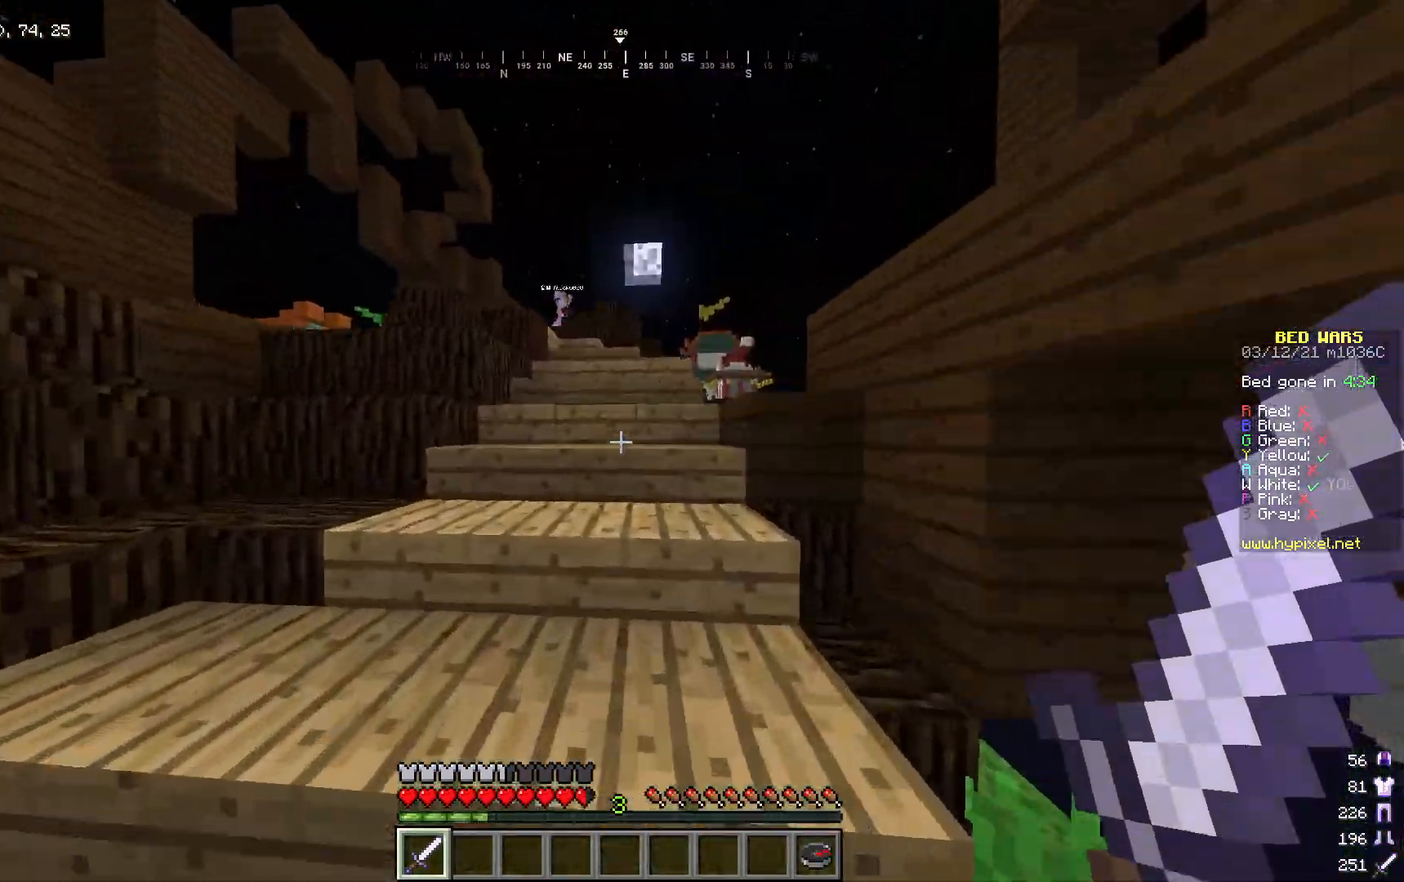
{"keys": ["w"], "mouse": [], "events": []}
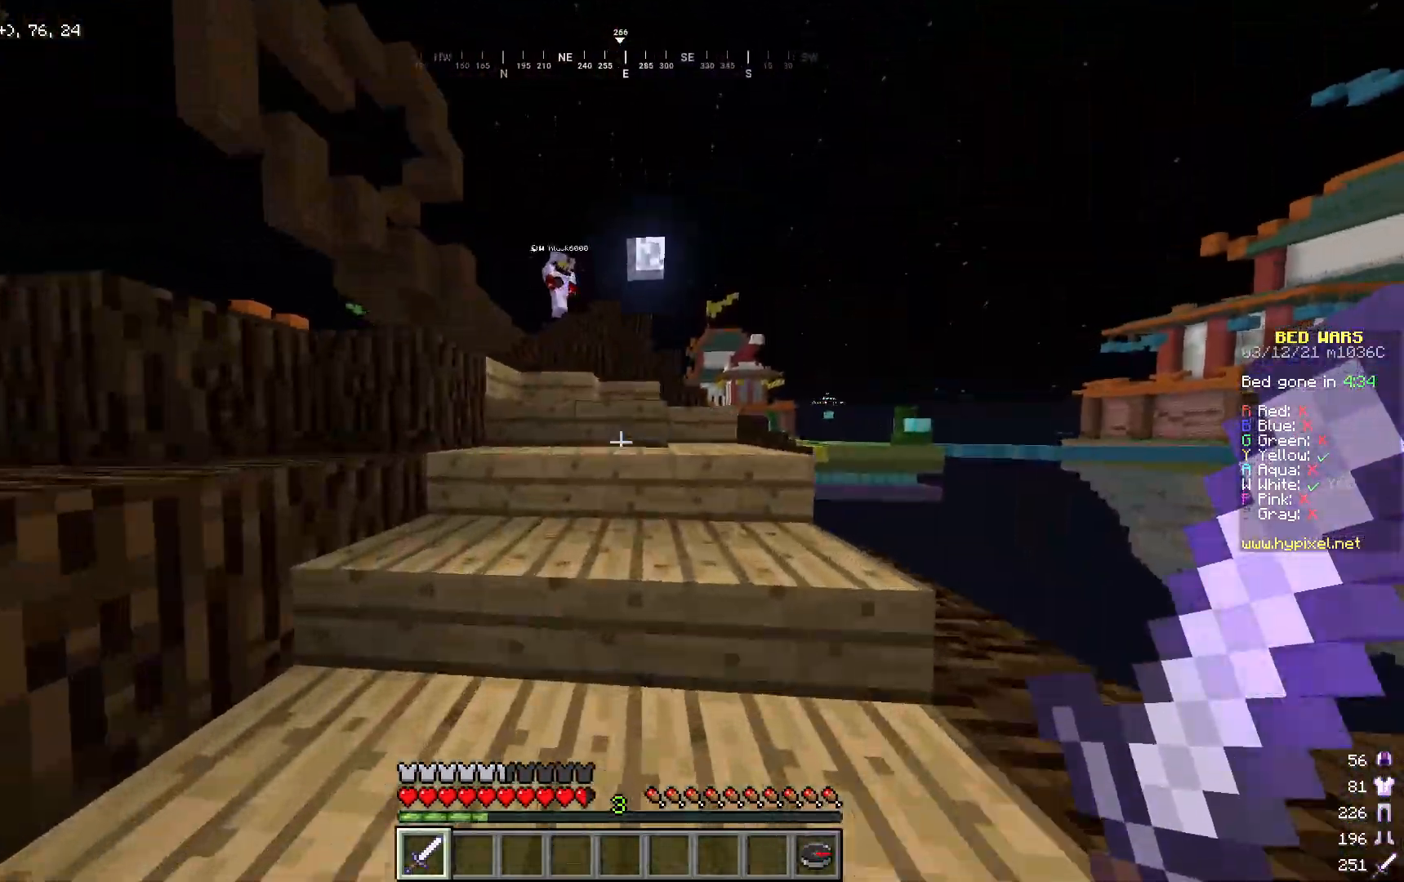
{"keys": ["w"], "mouse": [], "events": []}
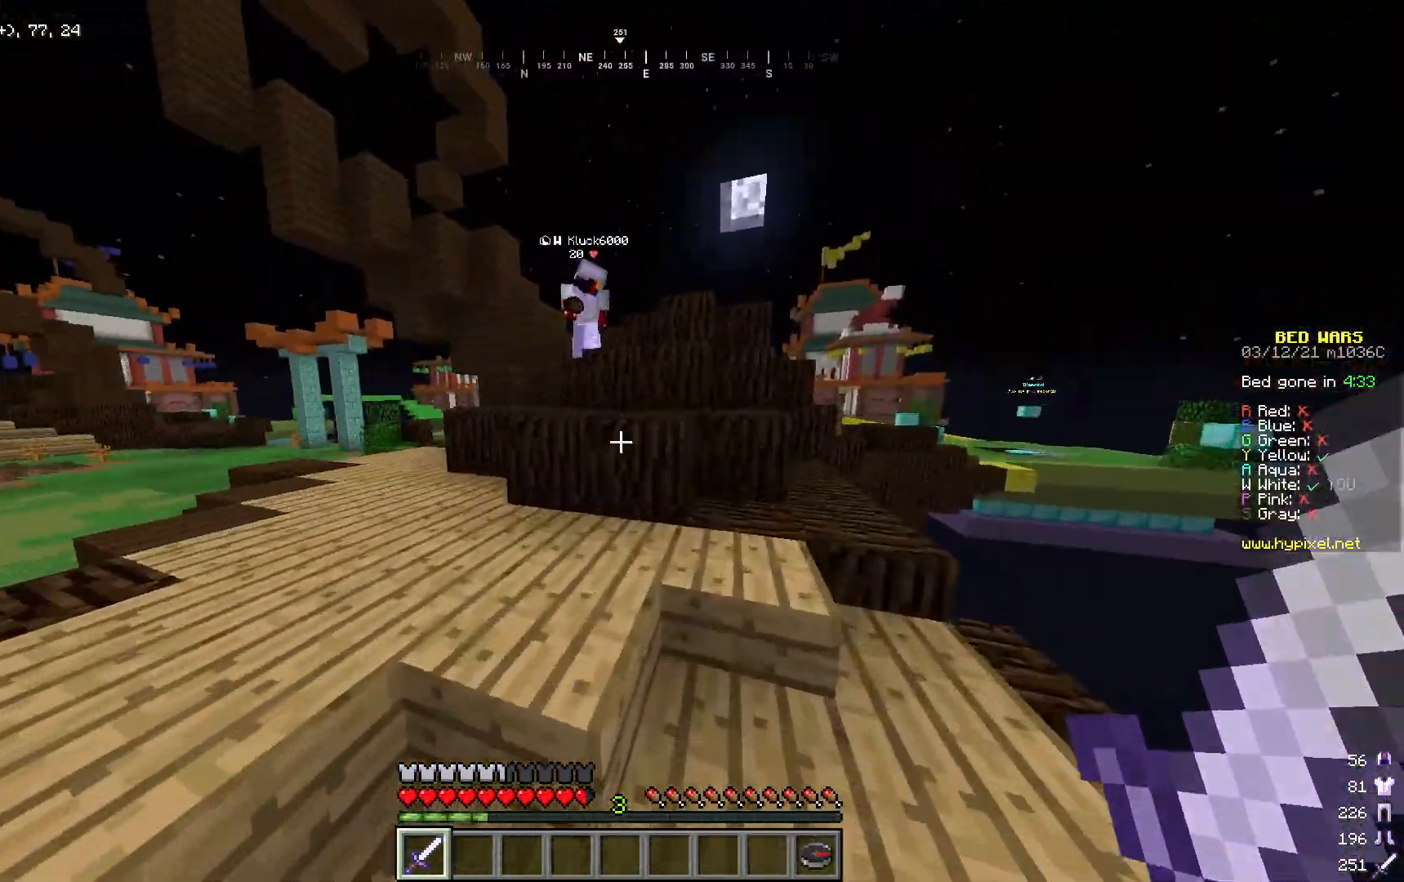
{"keys": ["w"], "mouse": [], "events": [[217, "a", "down"], [501, "a", "up"]]}
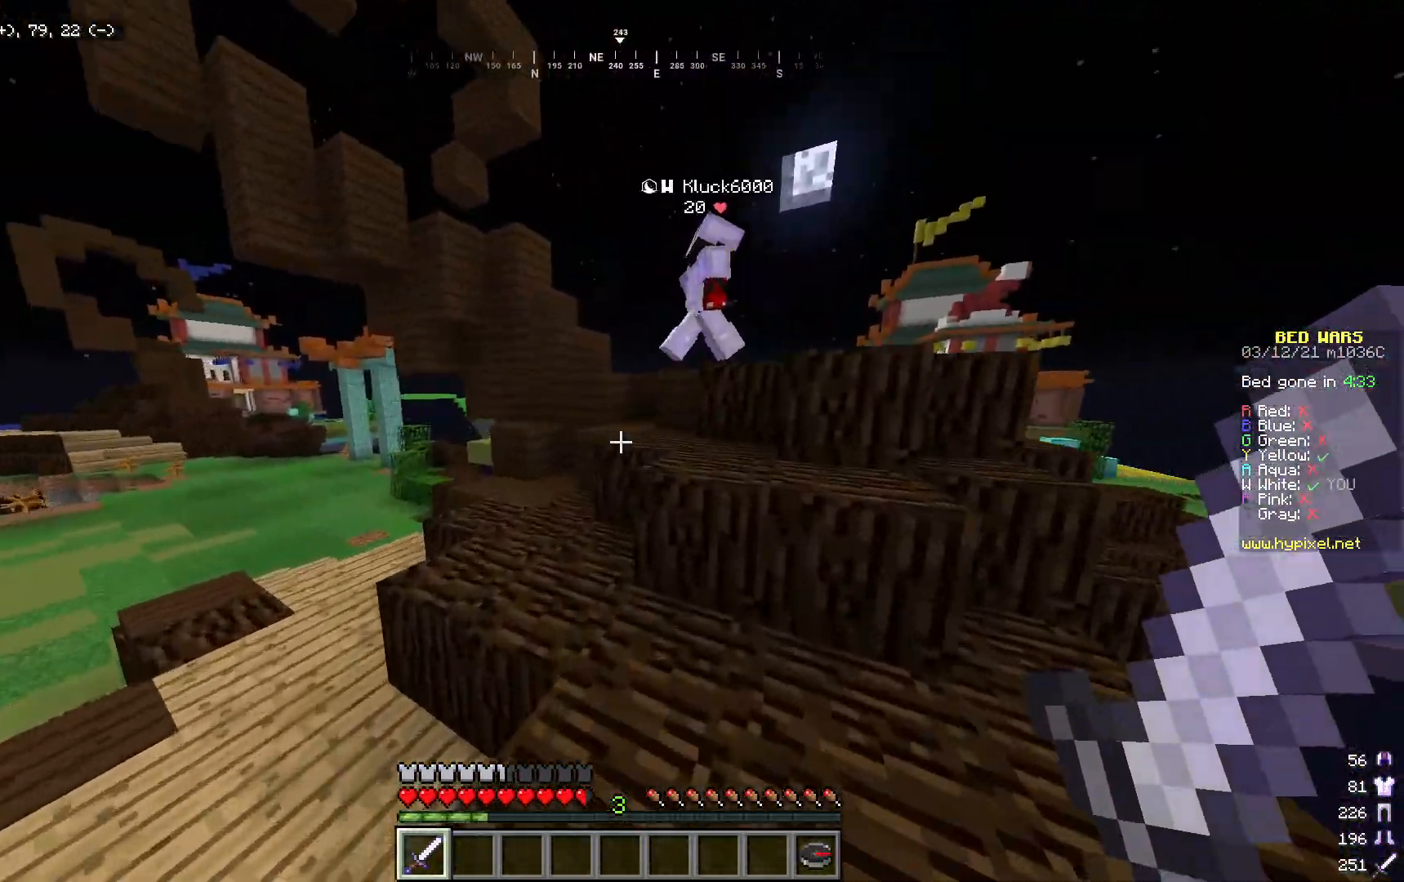
{"keys": ["a", "w"], "mouse": [], "events": [[117, "d", "down"], [200, "d", "up"], [417, "a", "down"]]}
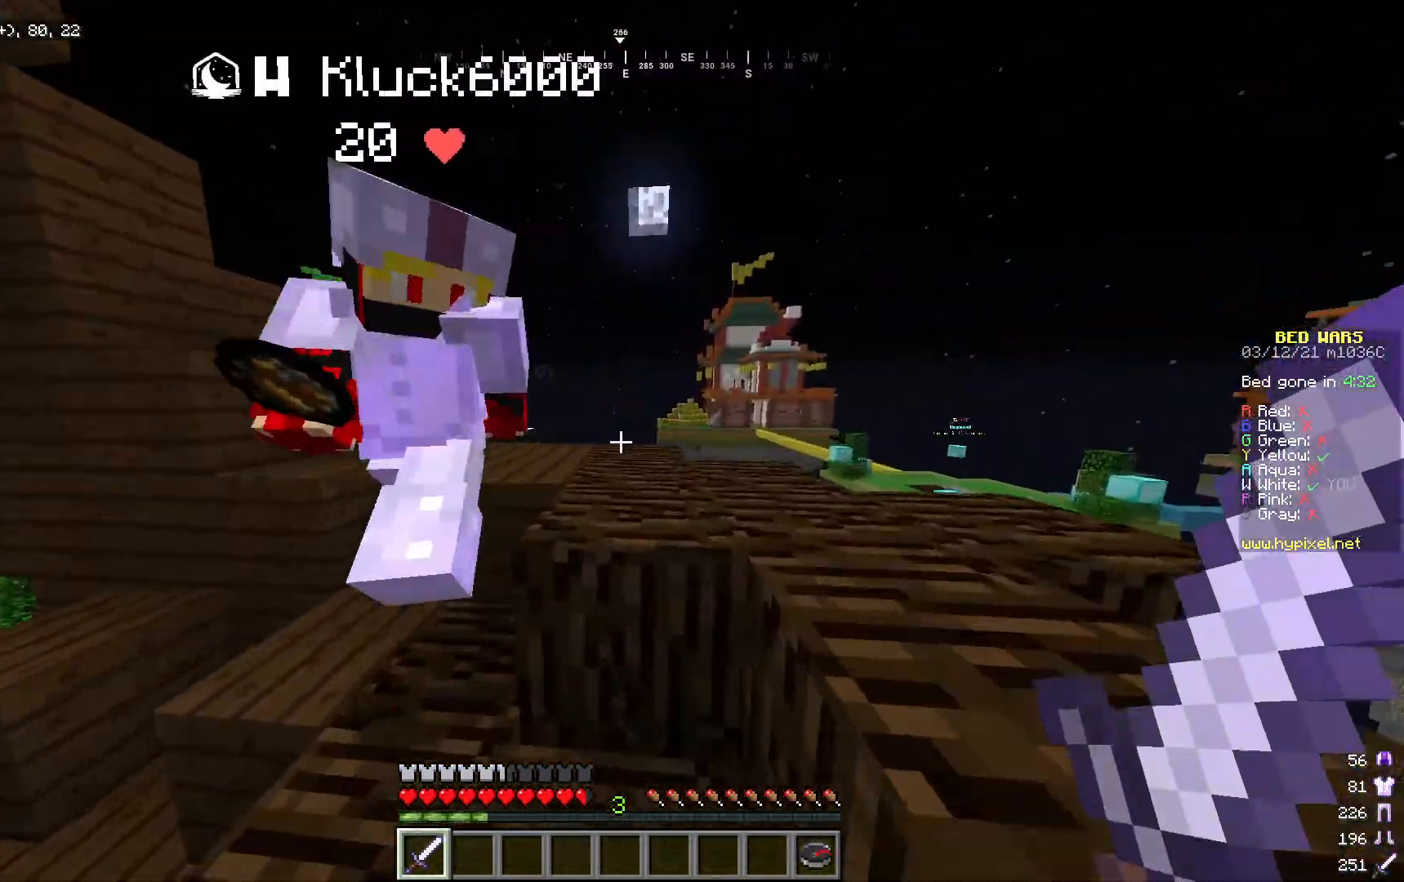
{"keys": ["w"], "mouse": [], "events": [[100, "a", "up"], [134, "d", "down"], [134, "w", "up"], [184, "w", "down"], [317, "d", "up"]]}
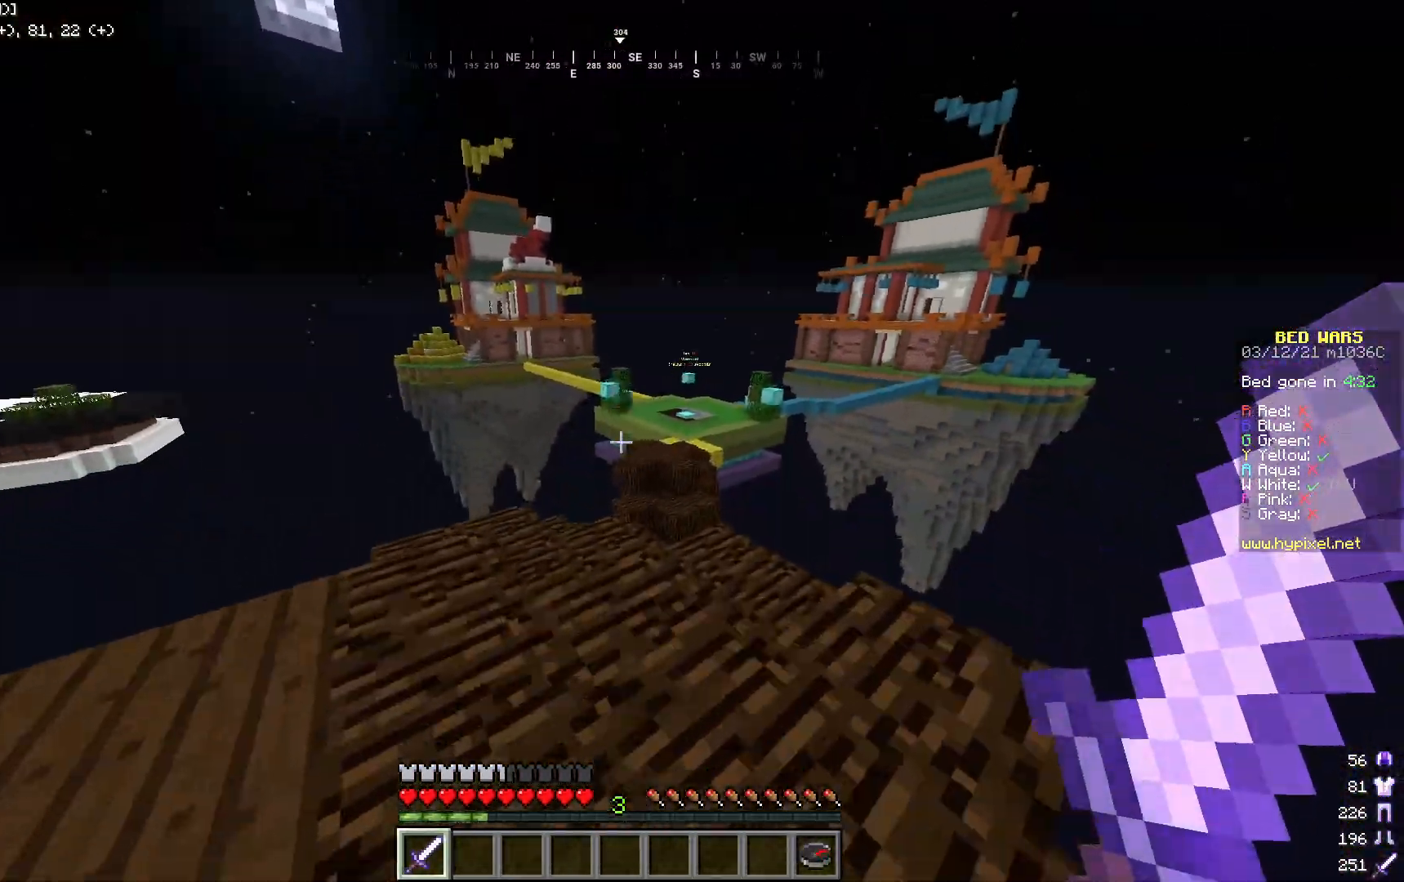
{"keys": ["d"], "mouse": [], "events": [[167, "w", "up"], [368, "d", "down"]]}
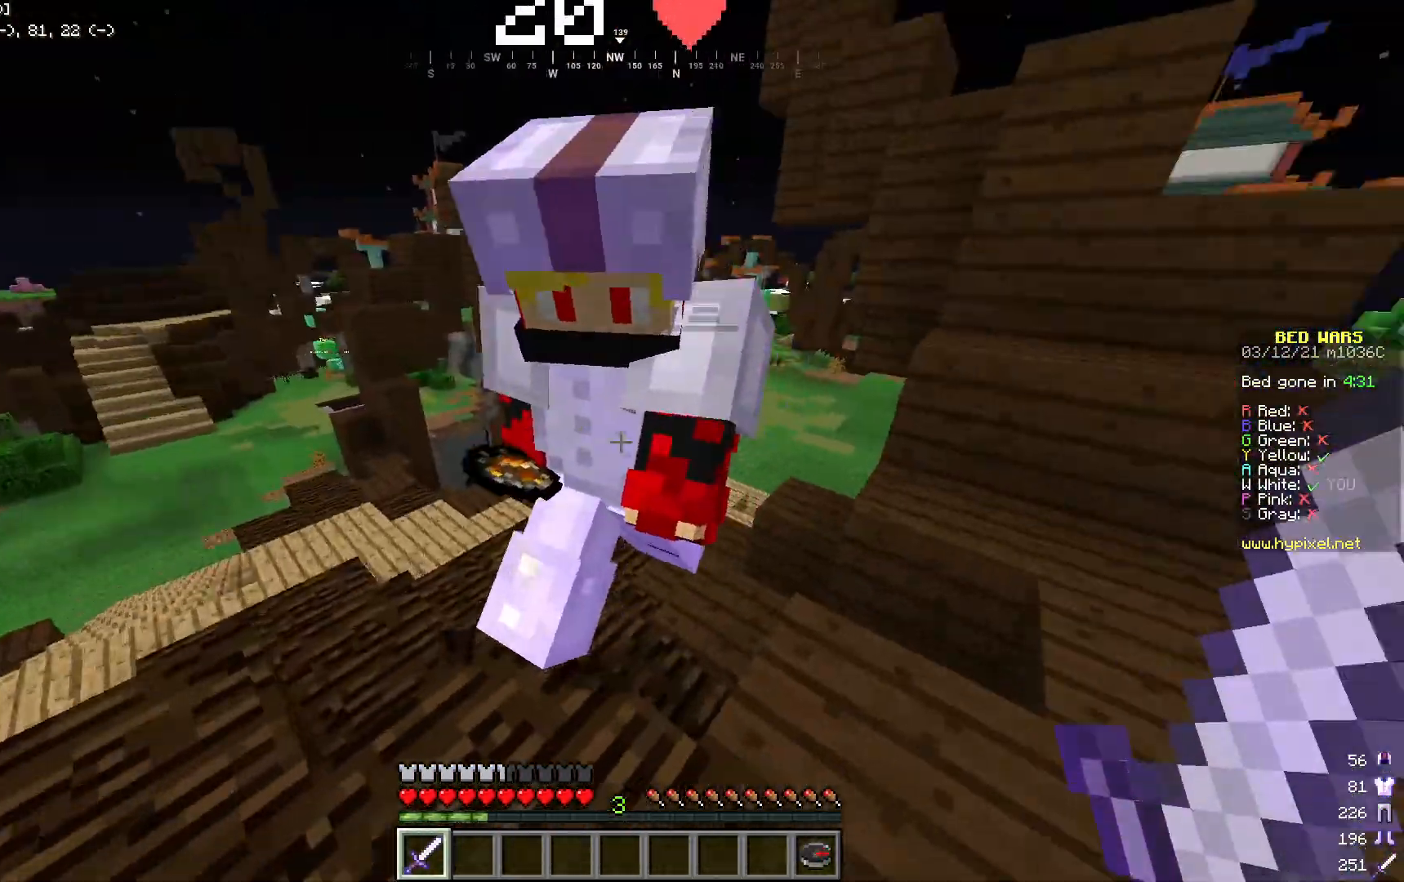
{"keys": ["w"], "mouse": [], "events": [[100, "w", "down"], [284, "d", "up"]]}
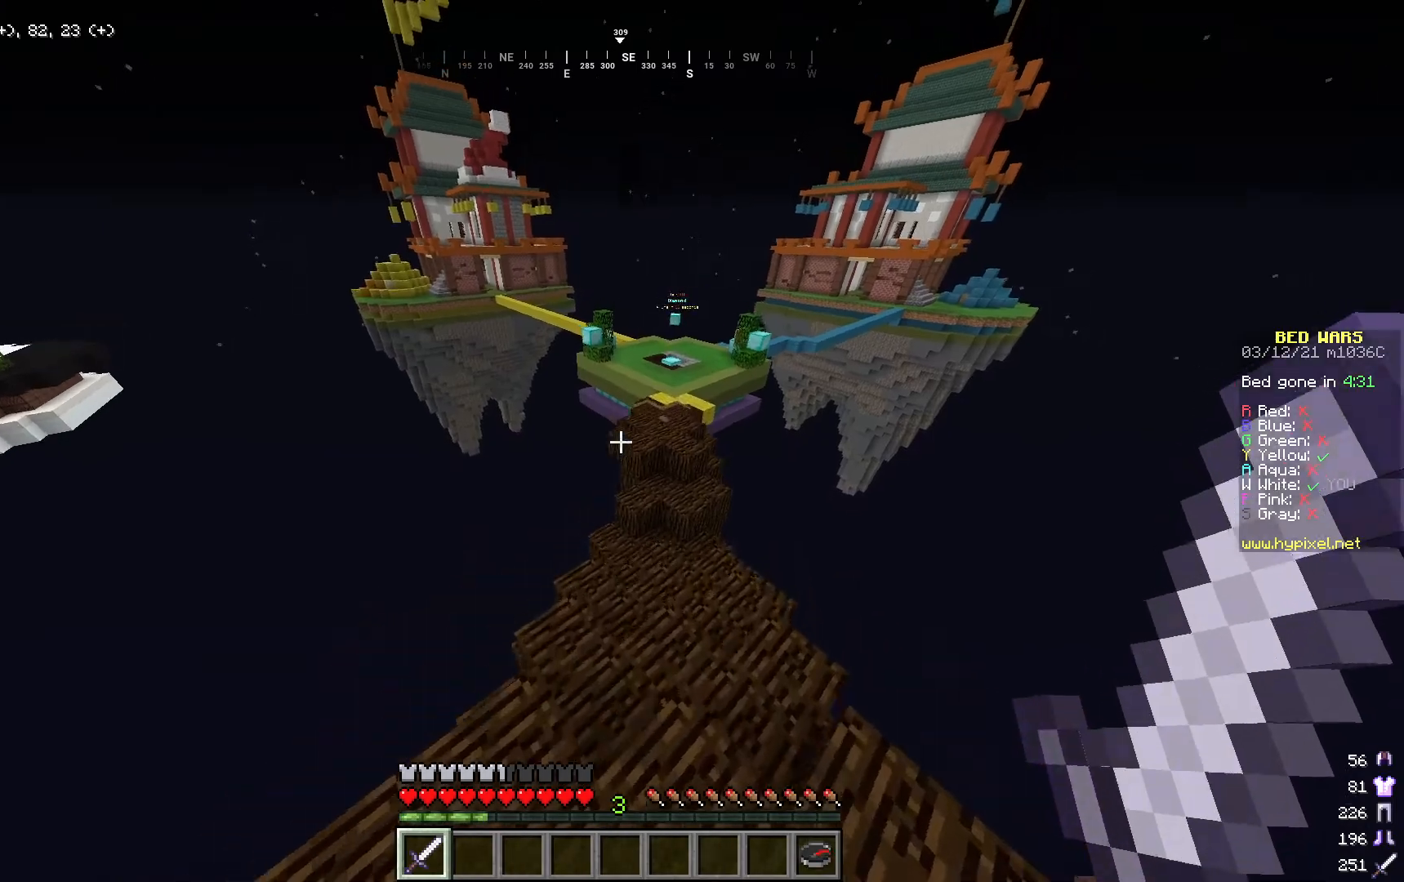
{"keys": ["w"], "mouse": [], "events": []}
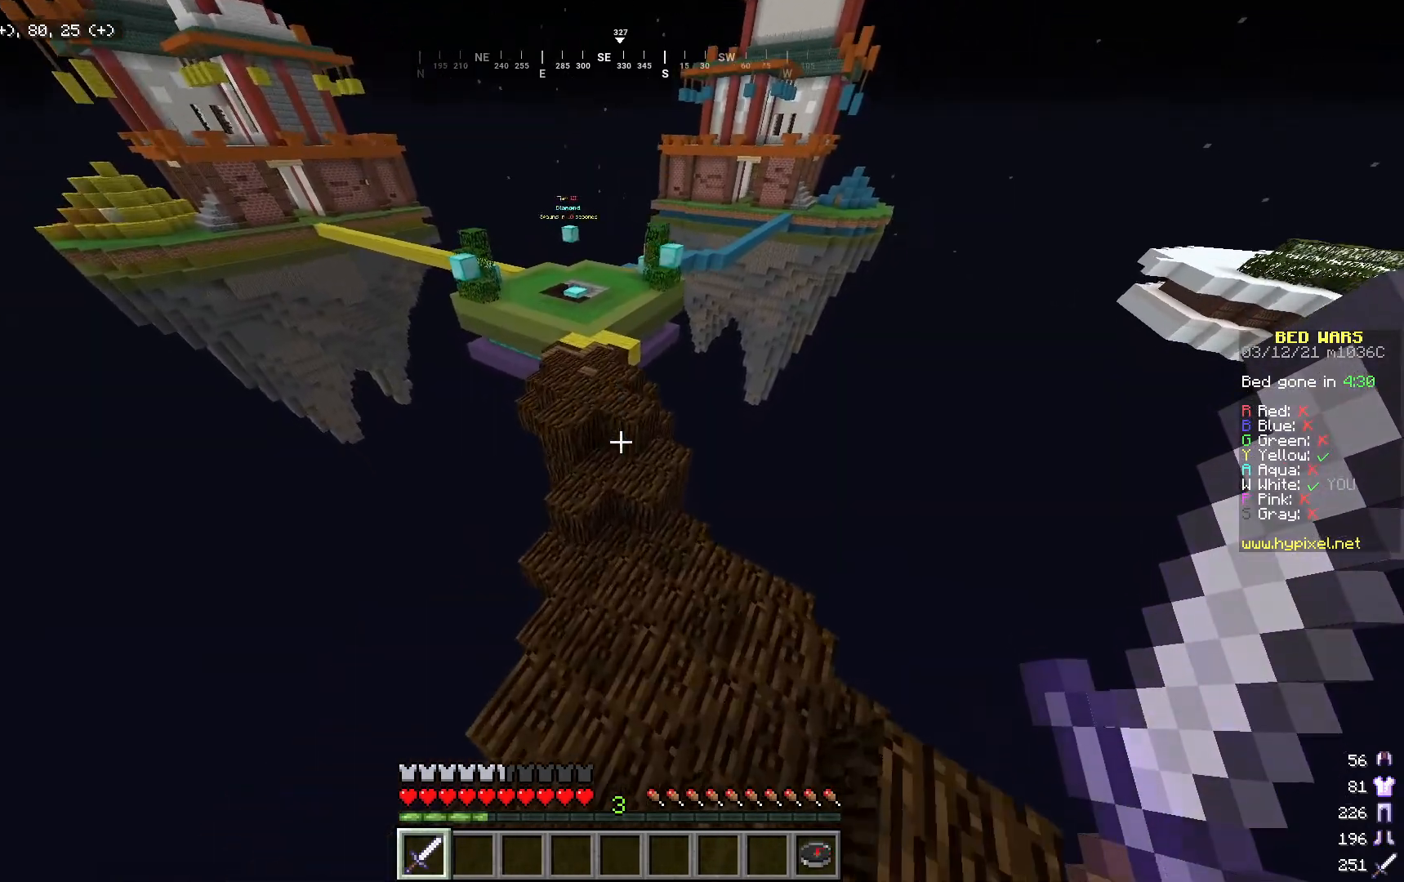
{"keys": ["w"], "mouse": [], "events": []}
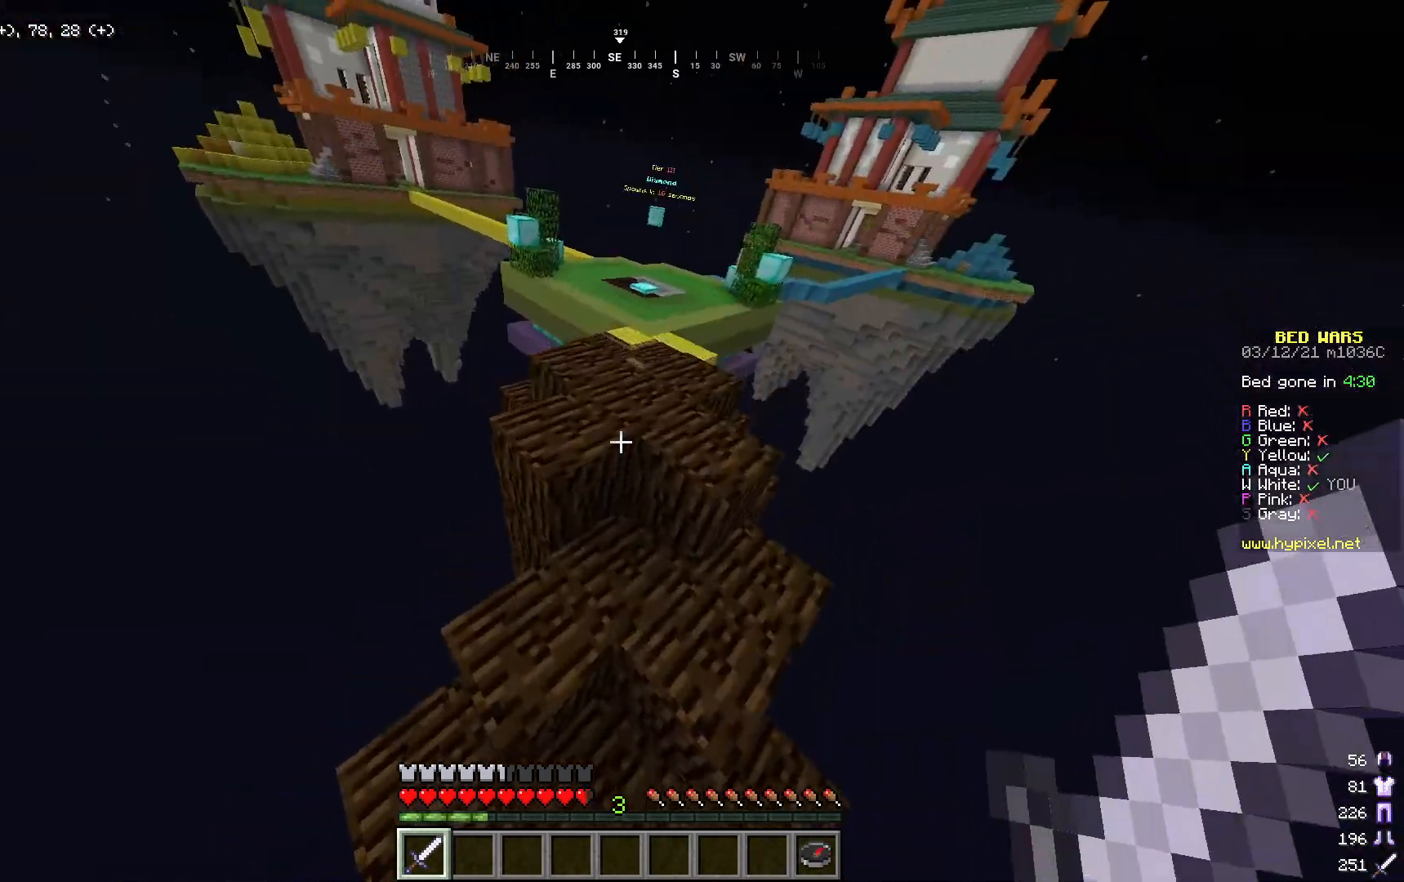
{"keys": ["w"], "mouse": [], "events": []}
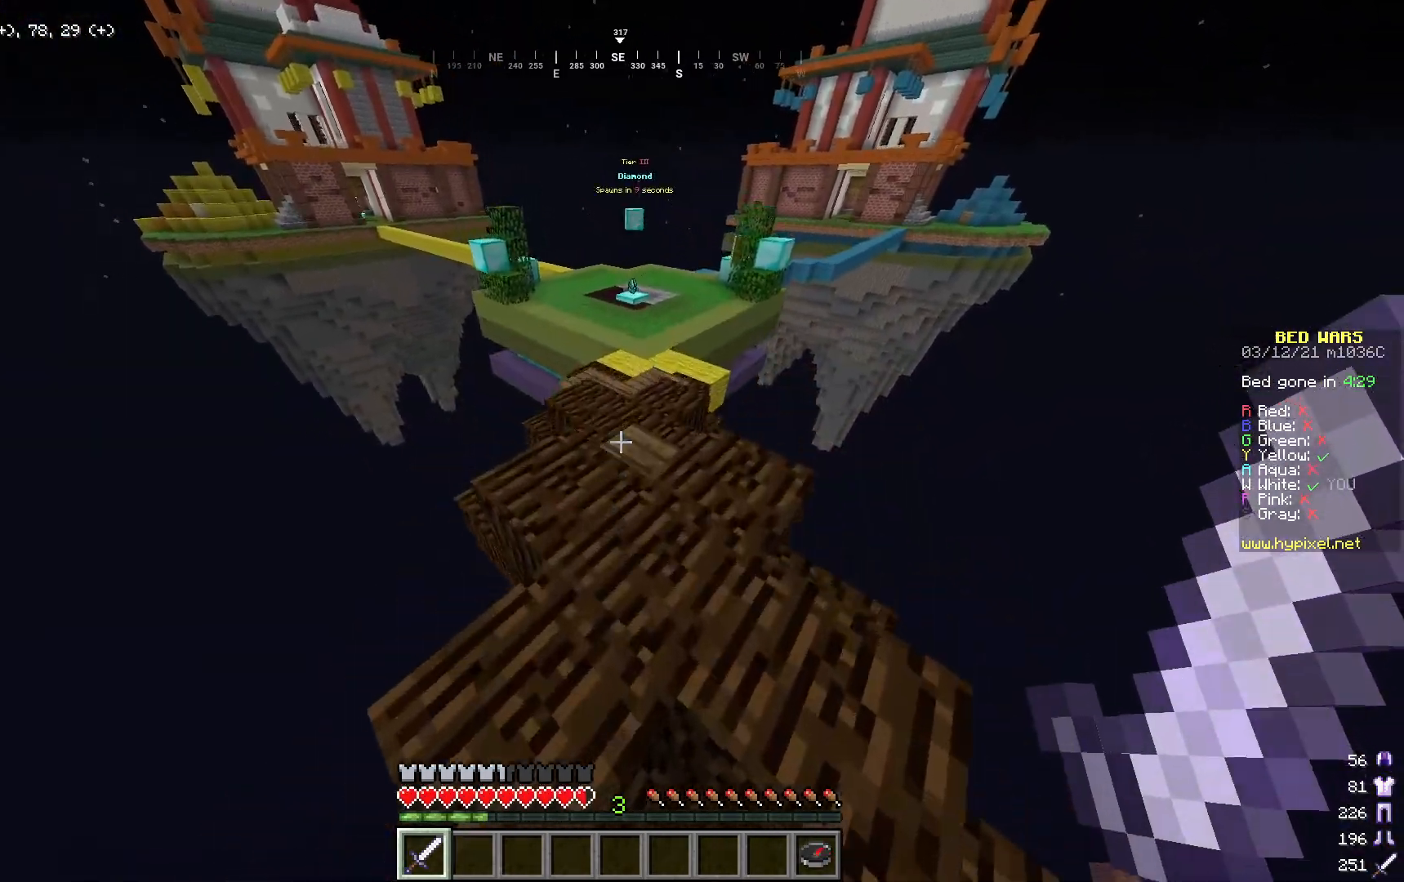
{"keys": ["w"], "mouse": [], "events": []}
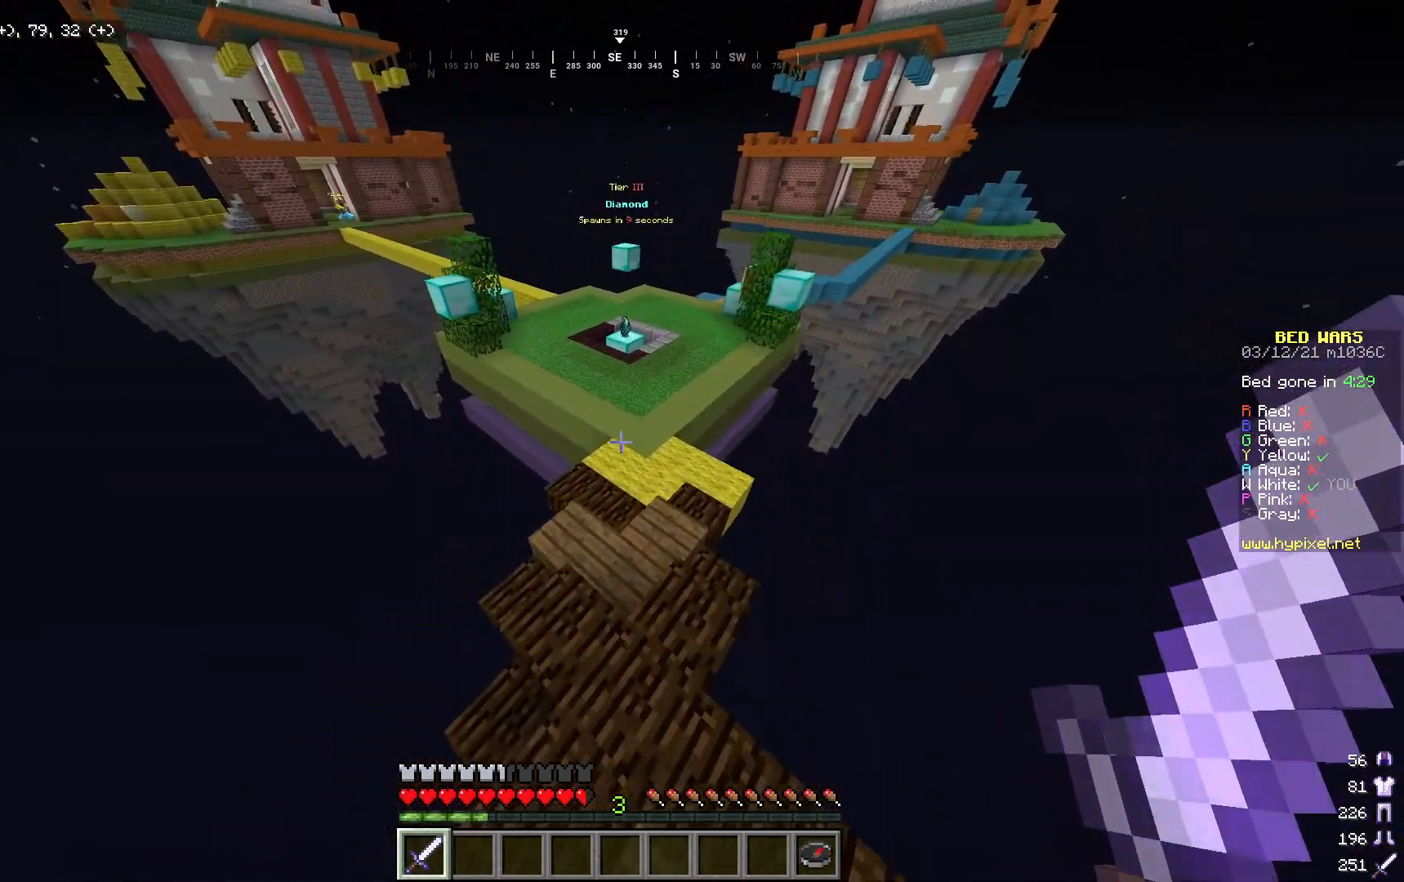
{"keys": ["w"], "mouse": [], "events": []}
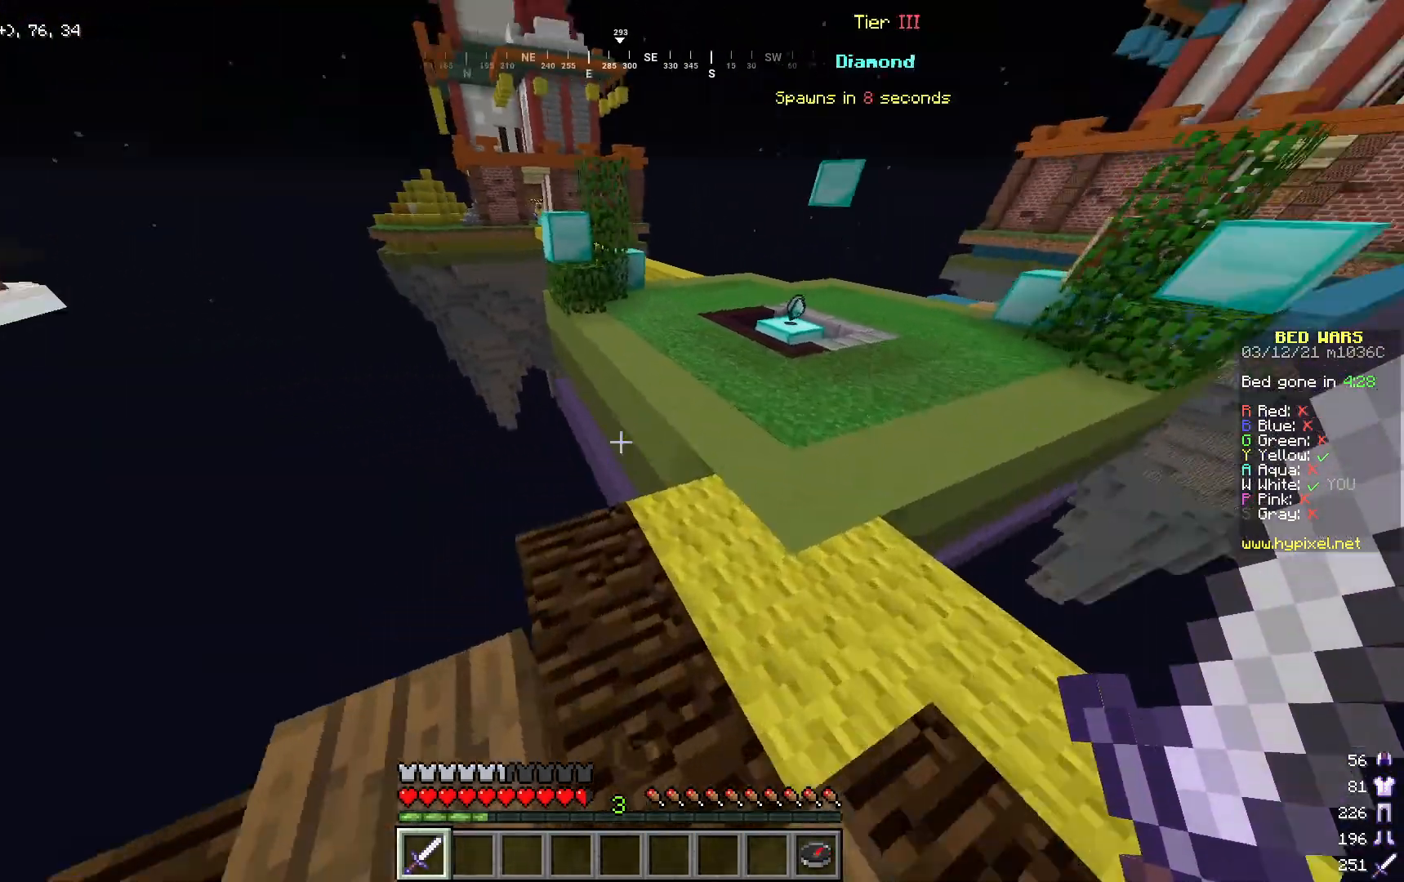
{"keys": ["d", "w"], "mouse": [], "events": [[34, "d", "down"]]}
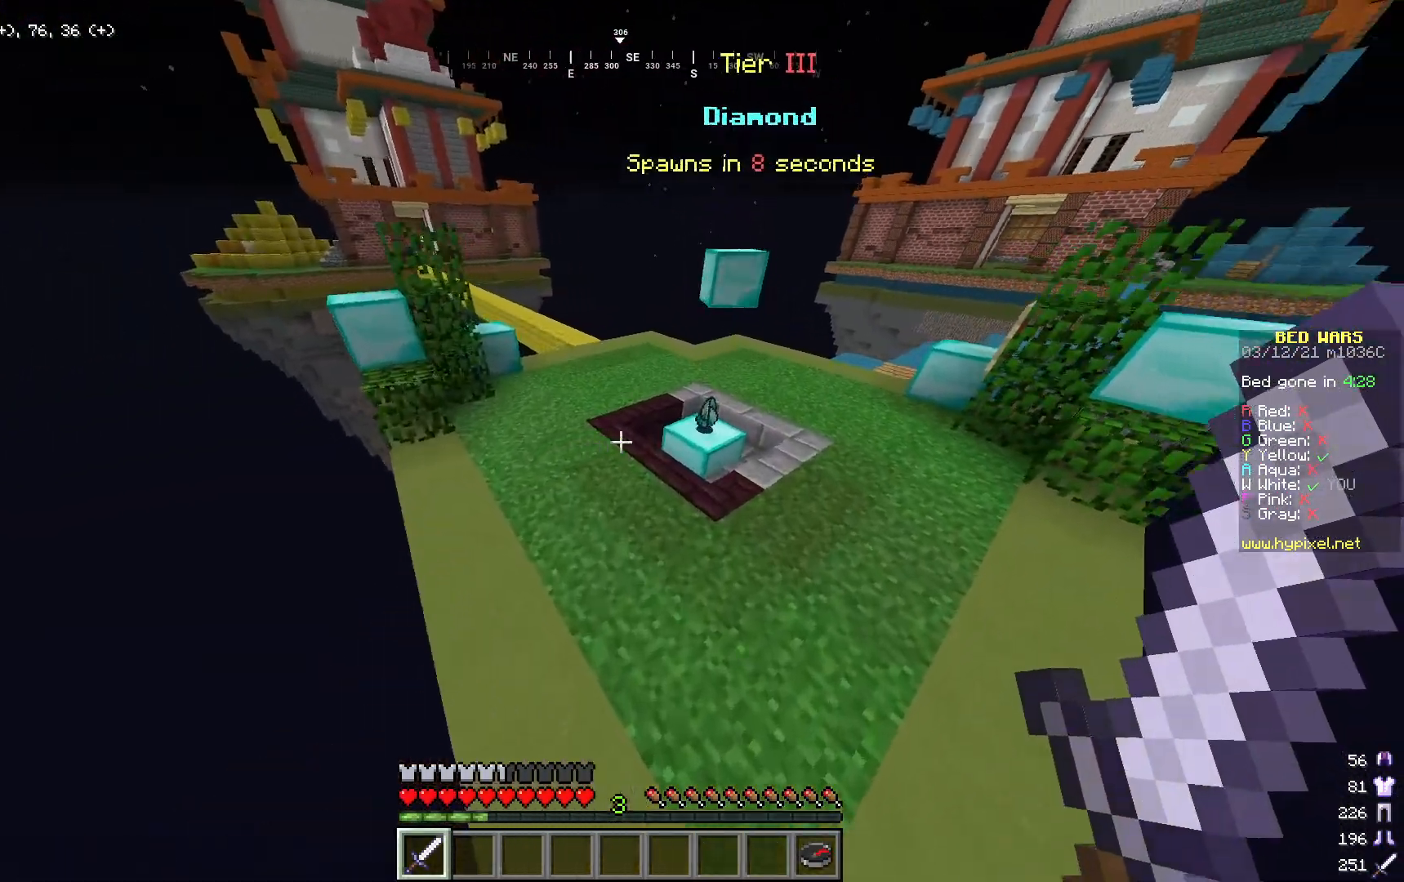
{"keys": ["d", "w"], "mouse": [], "events": [[184, "d", "up"], [384, "d", "down"]]}
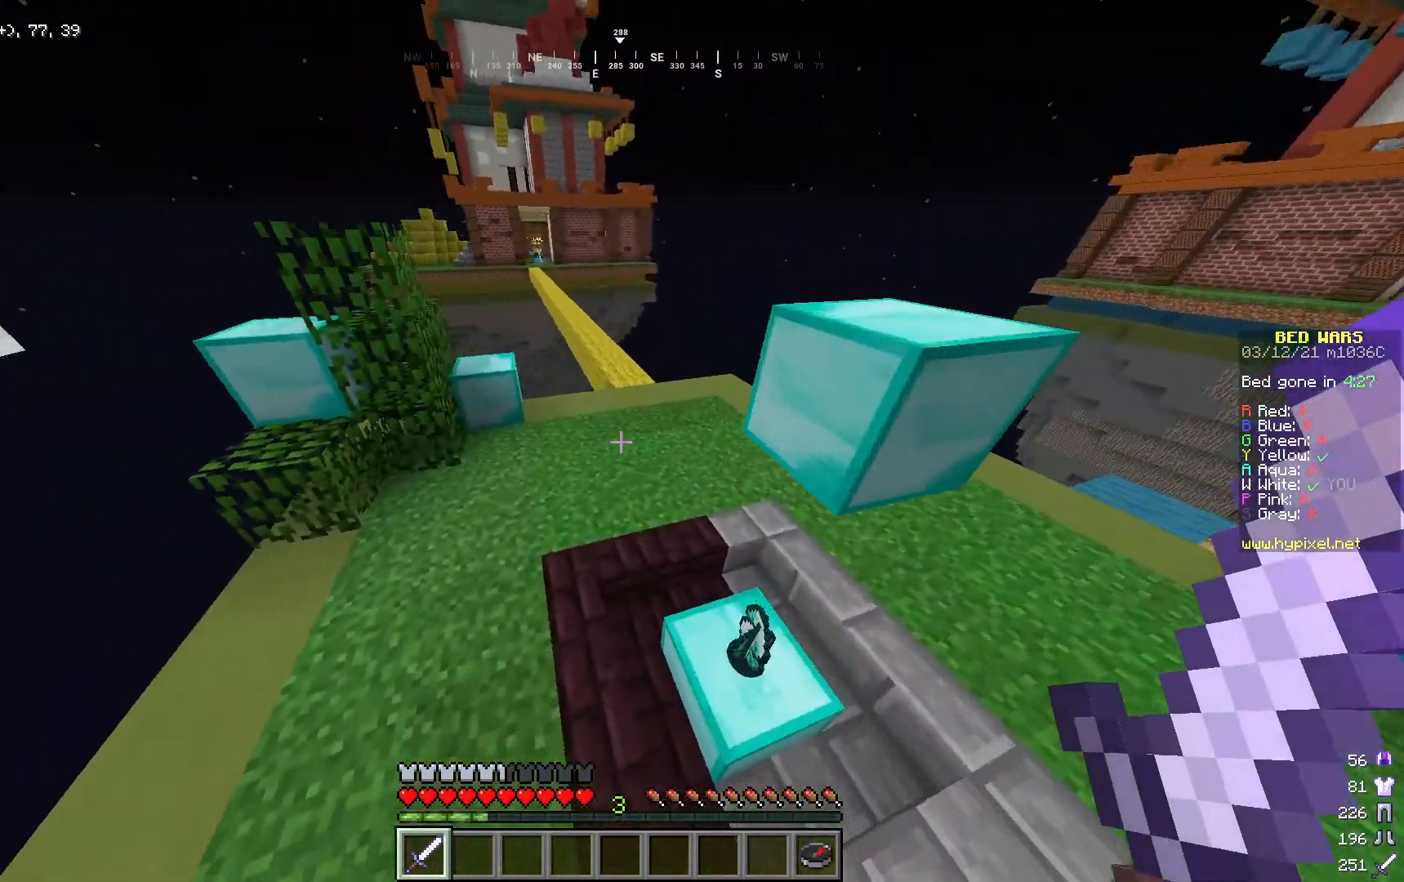
{"keys": ["d", "w"], "mouse": [], "events": [[184, "d", "up"], [468, "d", "down"]]}
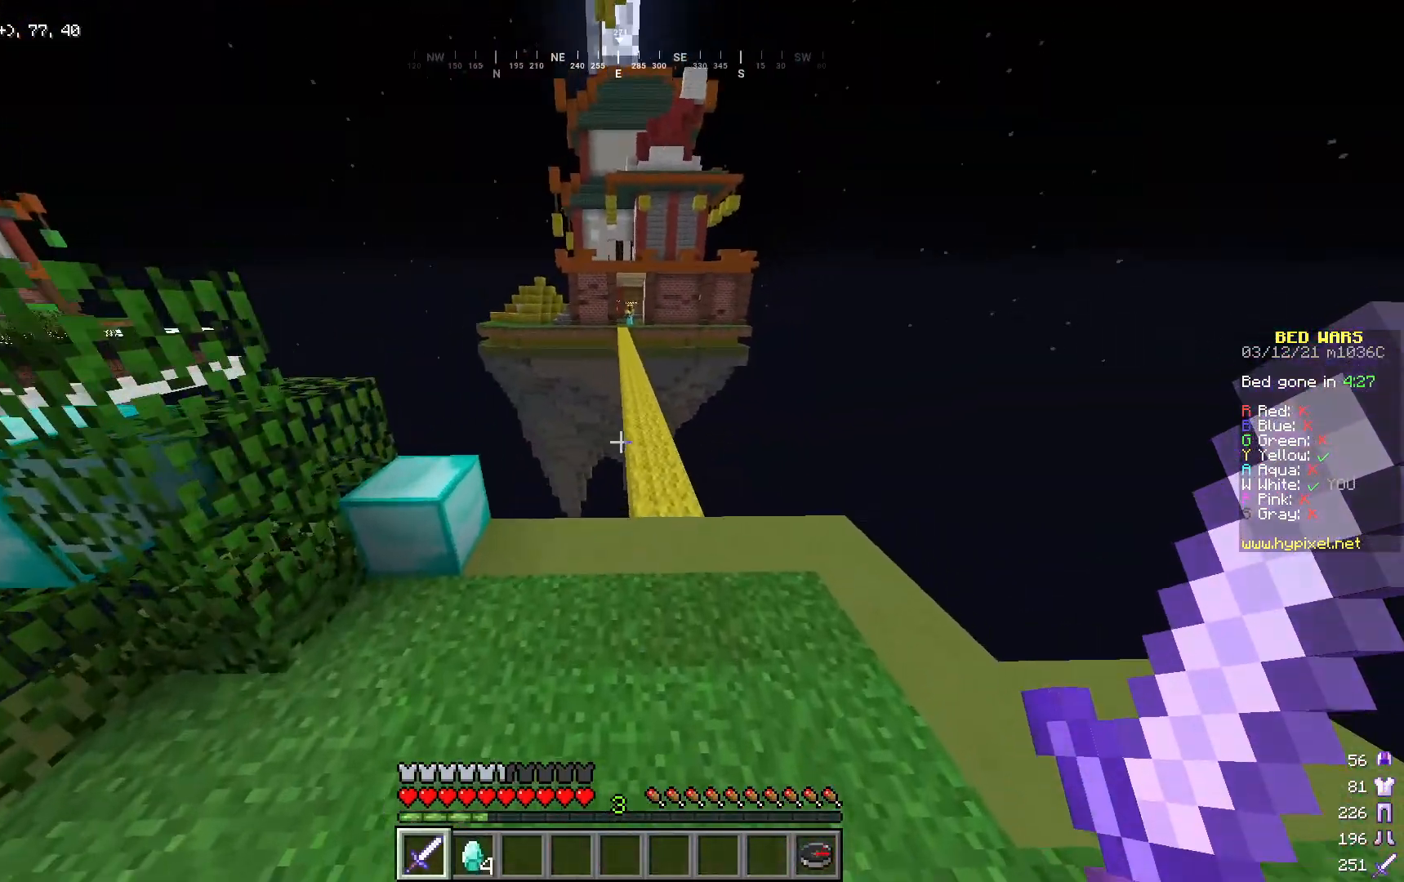
{"keys": ["w"], "mouse": [], "events": [[201, "d", "up"]]}
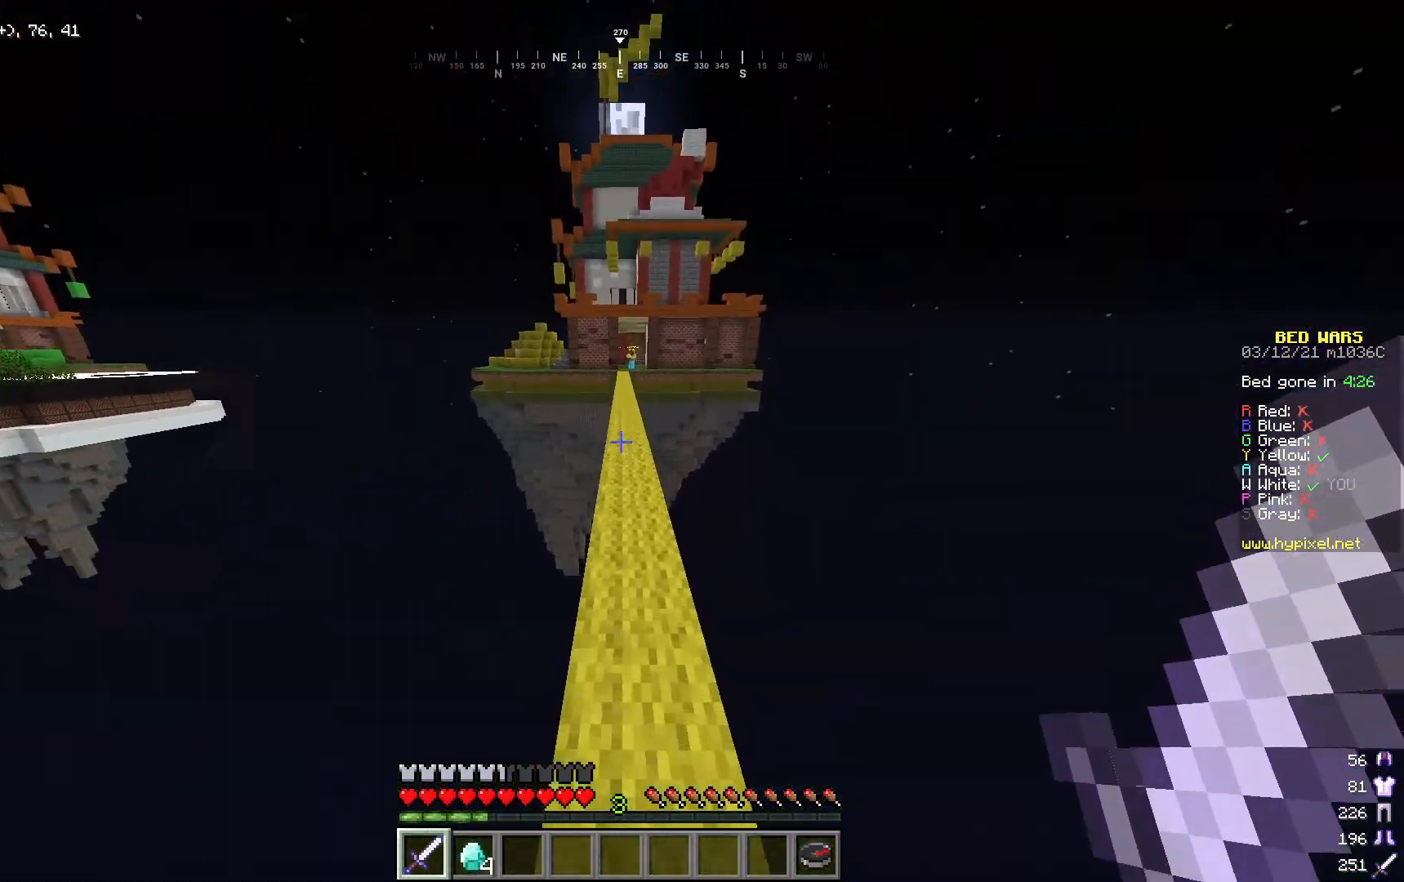
{"keys": ["w"], "mouse": [], "events": []}
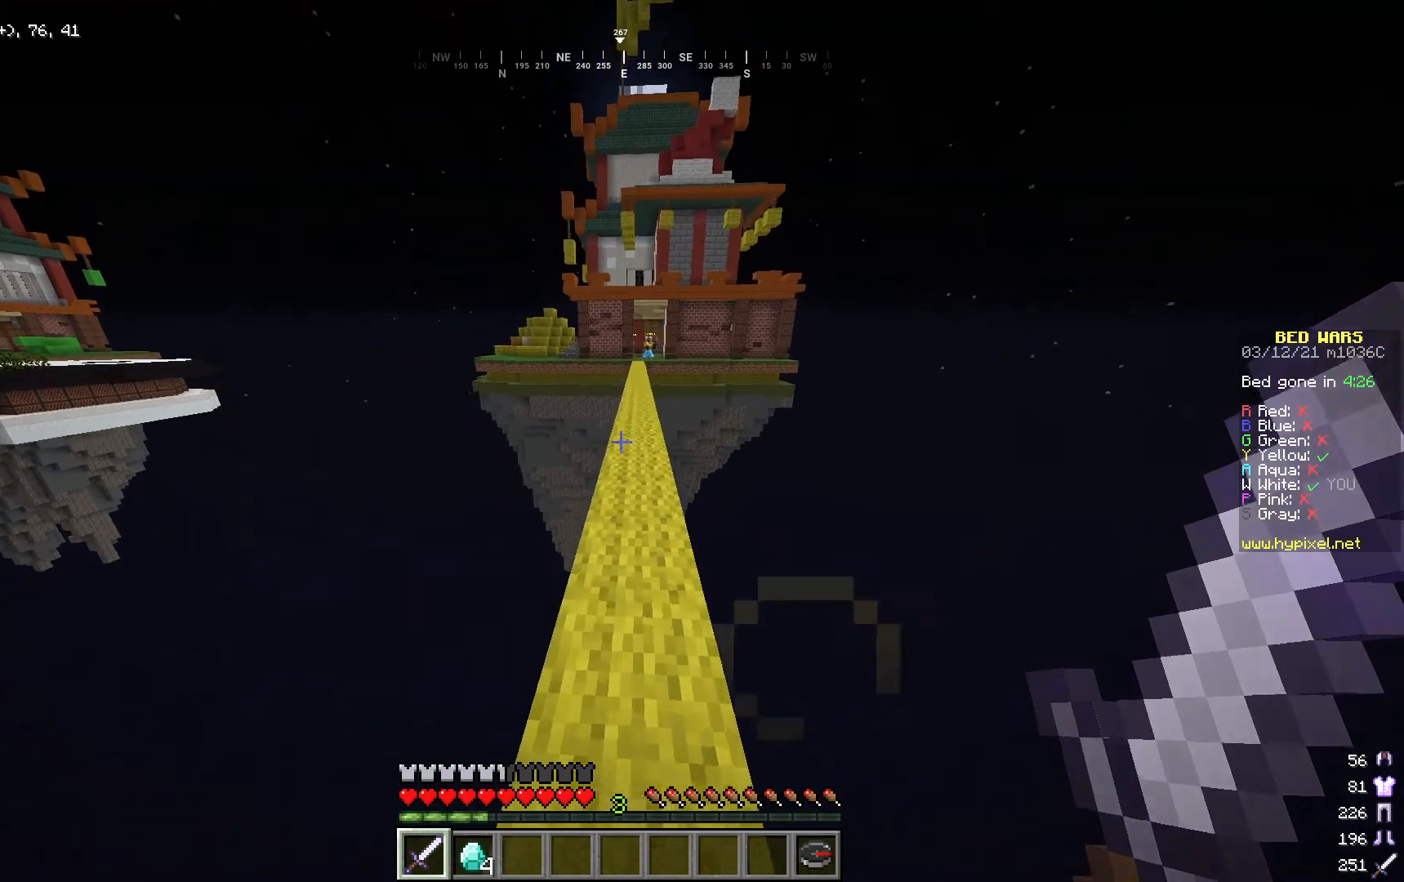
{"keys": ["w"], "mouse": [], "events": []}